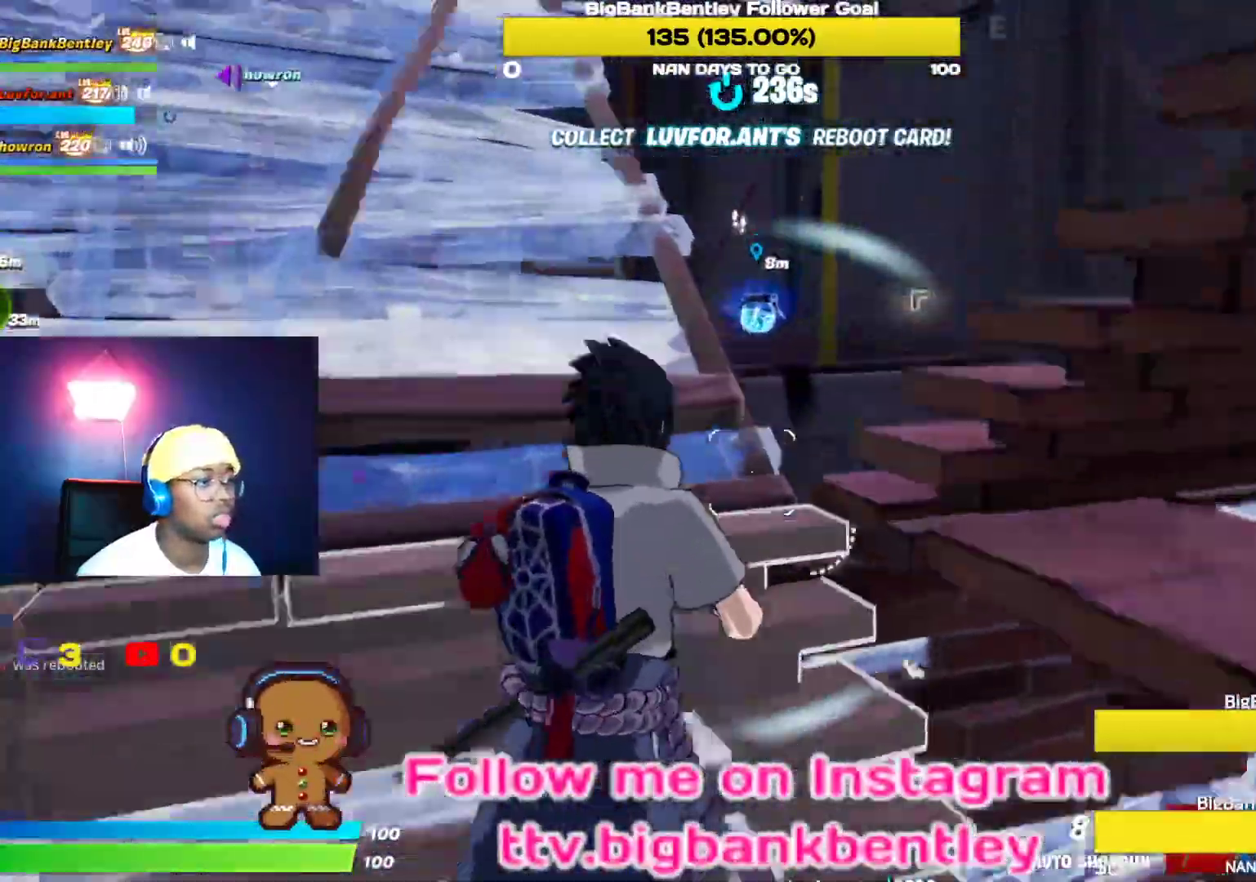
Gameplay with a controller (Xbox layout); each line is a JSON object with the inputs held at the frame after it. "events" lists button and stick changes between this image and that frame as [ms after this image, input, new state], when the widget could be followed in between.
{"buttons": [], "left_stick": "right", "right_stick": "down-left", "events": [[183, "right_stick", "left"], [367, "right_stick", "down-left"], [400, "left_stick", "right"]]}
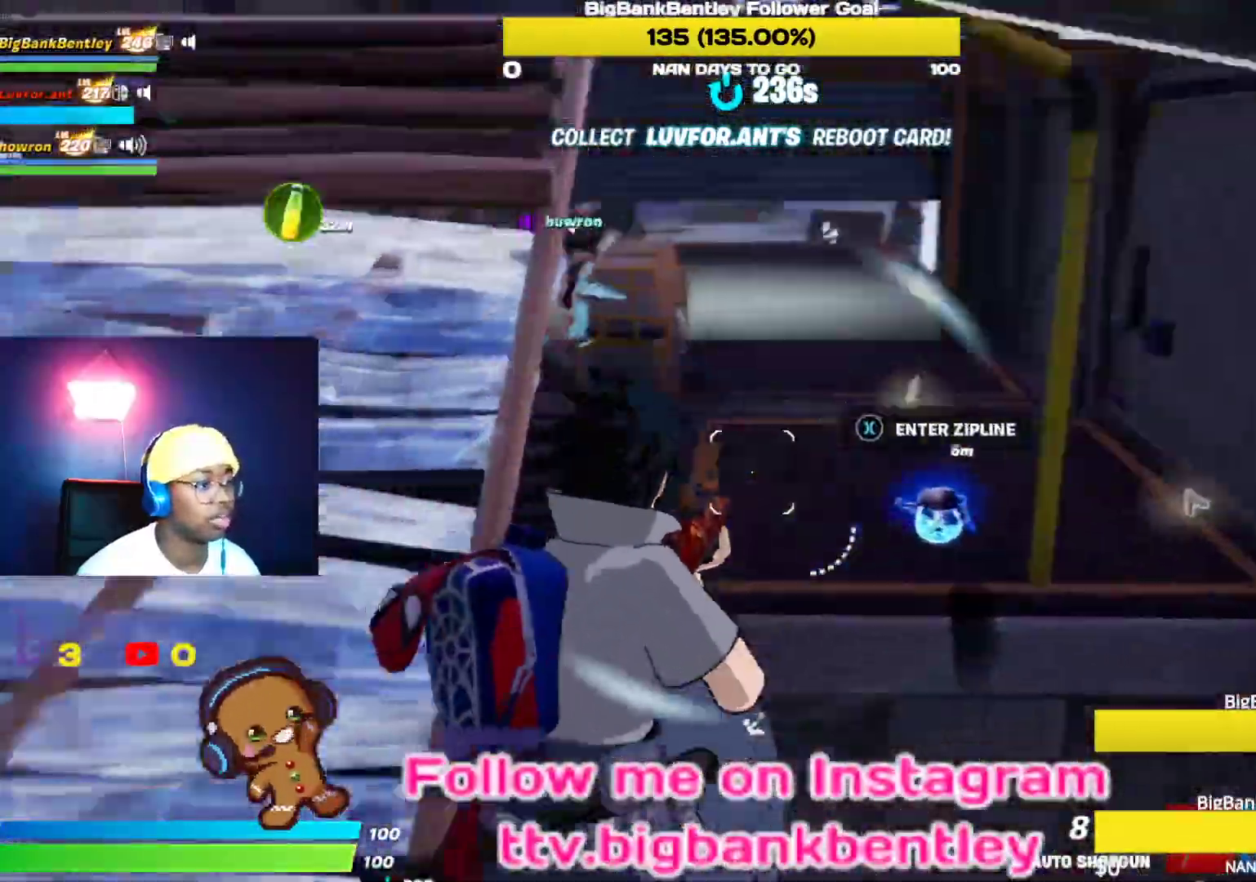
{"buttons": [], "left_stick": "right", "right_stick": "up", "events": [[50, "left_stick", "down-right"], [100, "right_stick", "center"], [200, "left_stick", "down"], [283, "right_stick", "up"], [483, "left_stick", "right"]]}
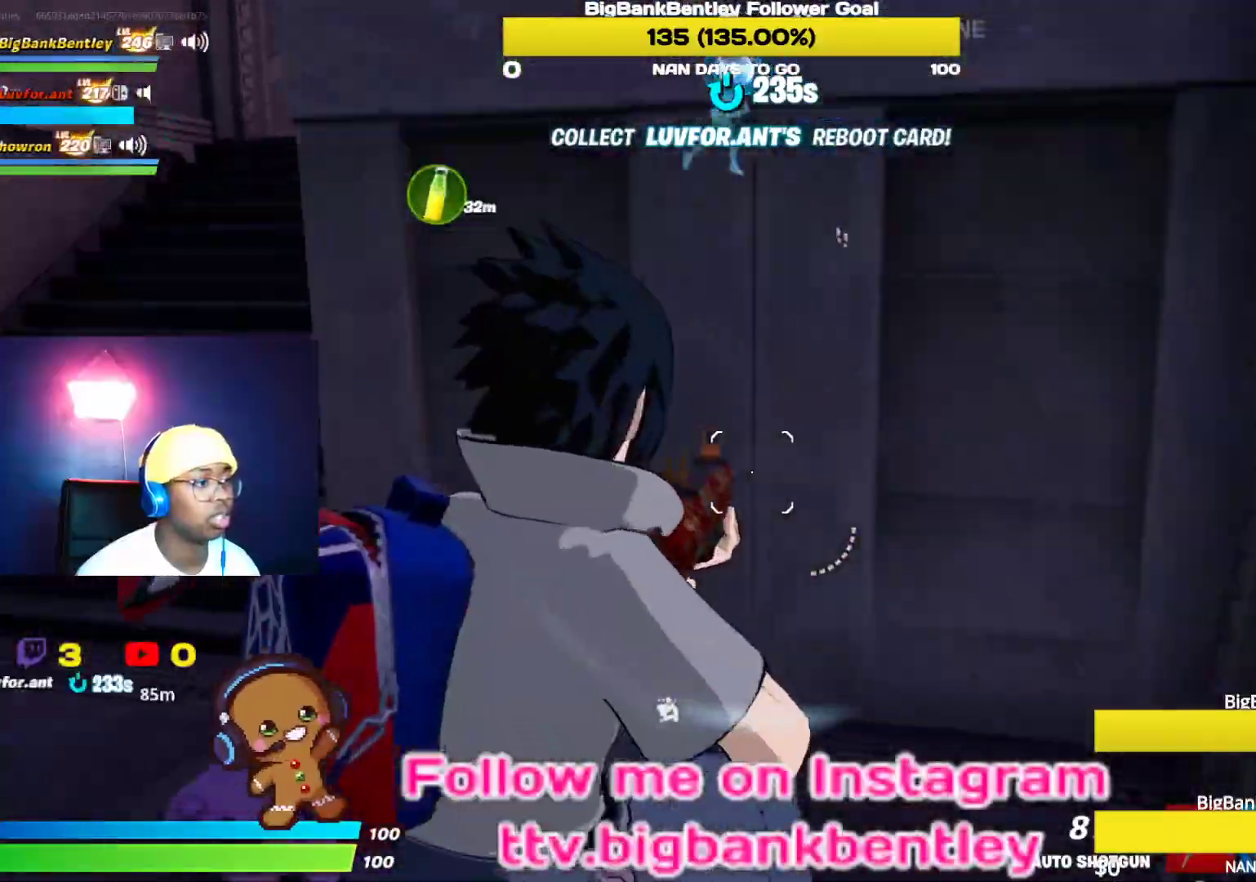
{"buttons": [], "left_stick": "up-left", "right_stick": "center", "events": [[83, "left_stick", "up"], [150, "left_stick", "up-left"], [150, "right_stick", "up-left"], [333, "right_stick", "center"], [400, "A", "down"], [483, "A", "up"]]}
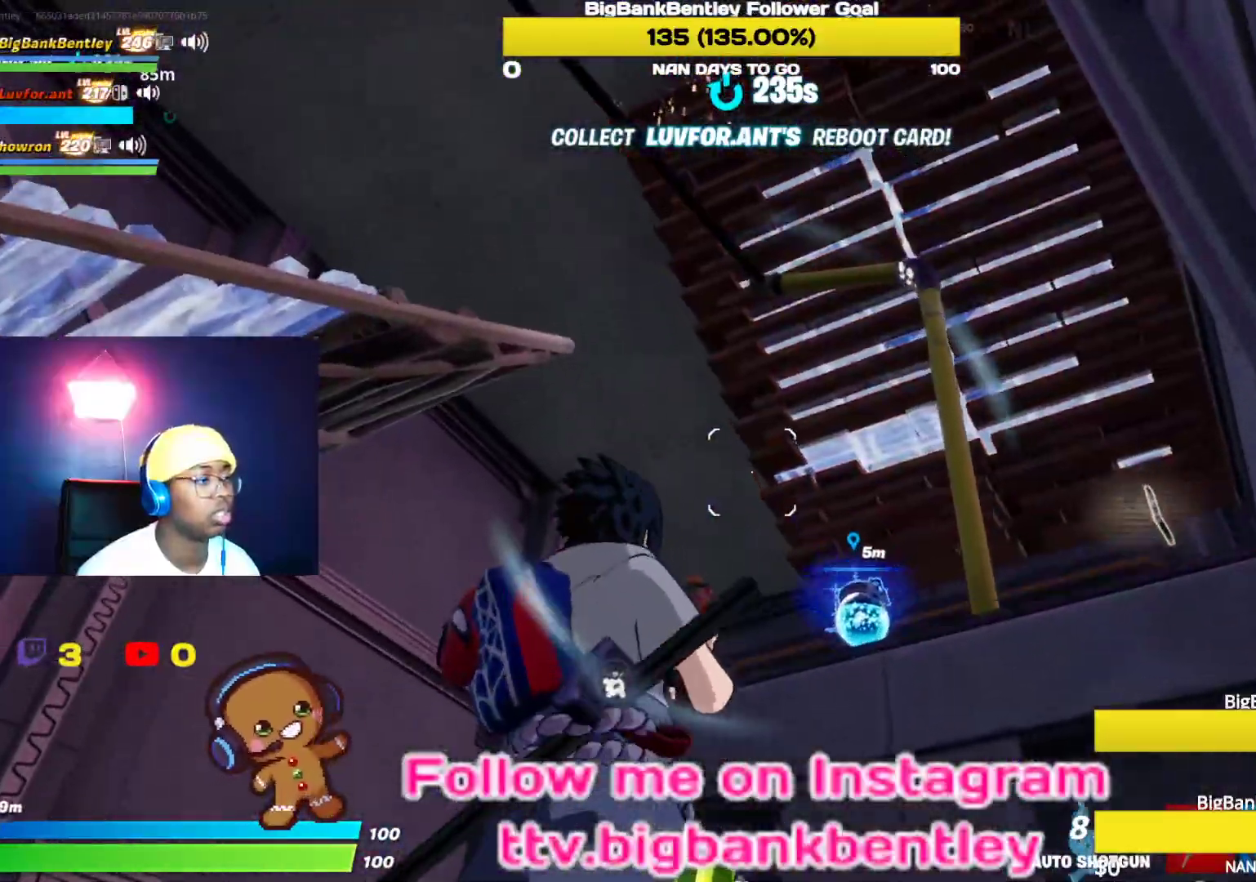
{"buttons": [], "left_stick": "up", "right_stick": "center", "events": [[117, "left_stick", "left"], [300, "X", "down"], [433, "X", "up"], [433, "left_stick", "center"], [500, "left_stick", "up"]]}
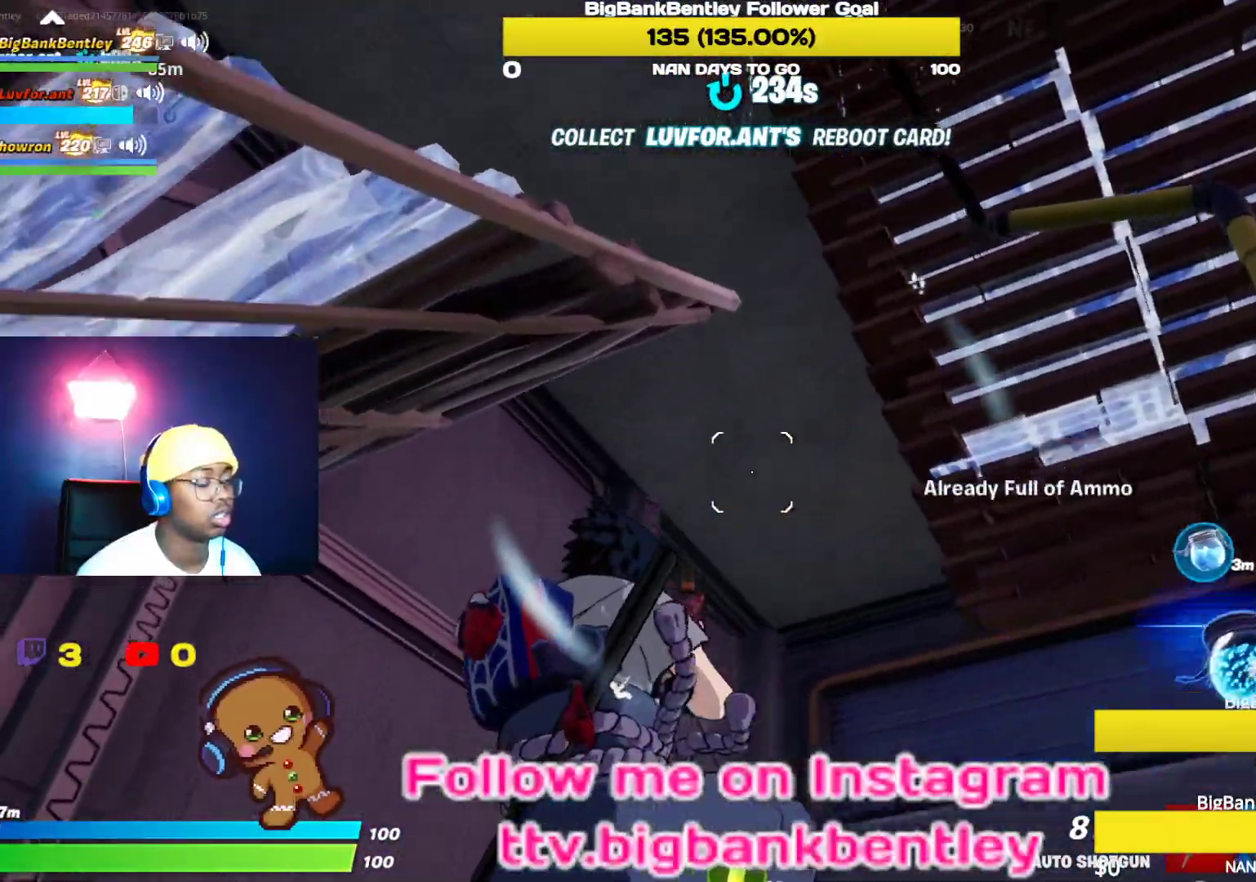
{"buttons": [], "left_stick": "up", "right_stick": "right", "events": [[50, "right_stick", "down"], [217, "right_stick", "down-right"], [367, "right_stick", "center"], [500, "right_stick", "right"]]}
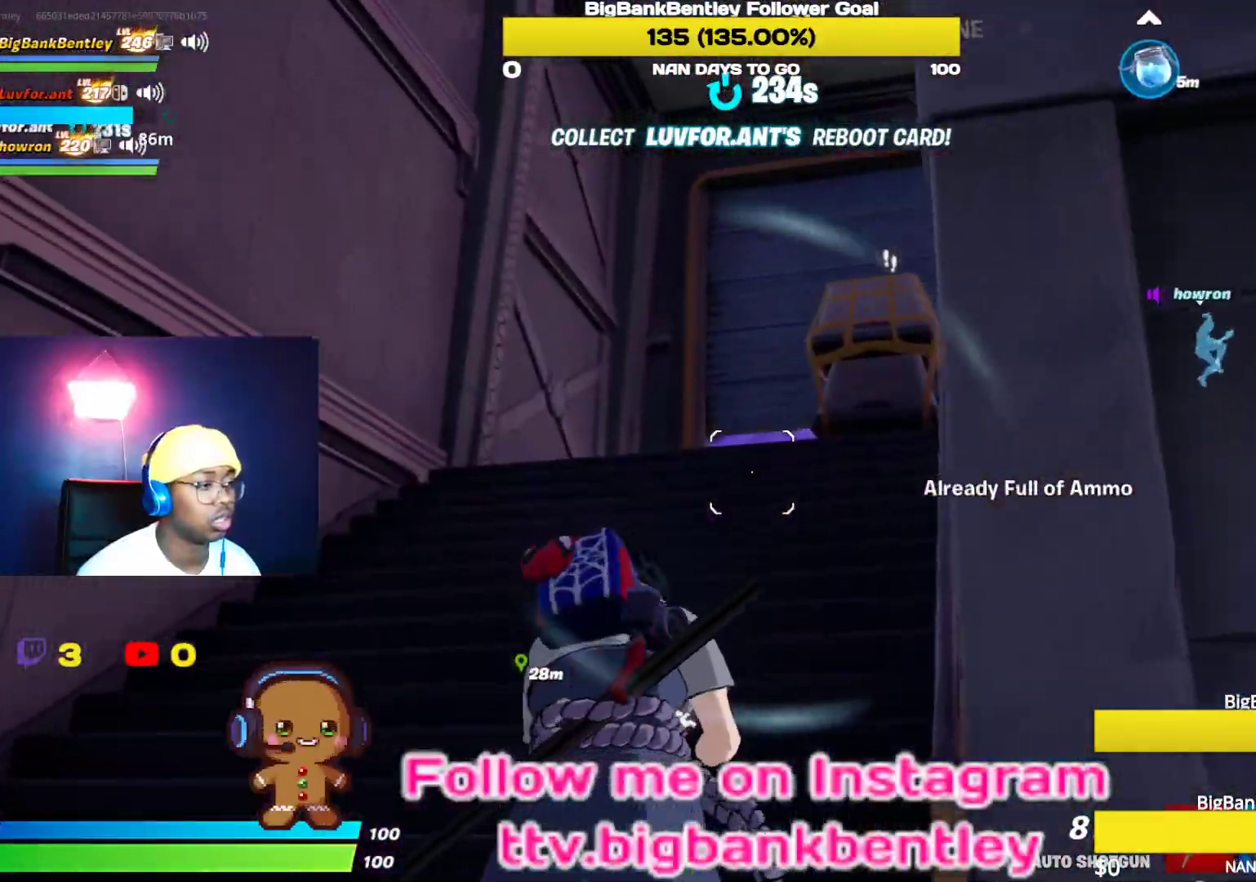
{"buttons": [], "left_stick": "up-left", "right_stick": "right", "events": [[50, "left_stick", "up-left"], [417, "right_stick", "center"], [483, "right_stick", "right"]]}
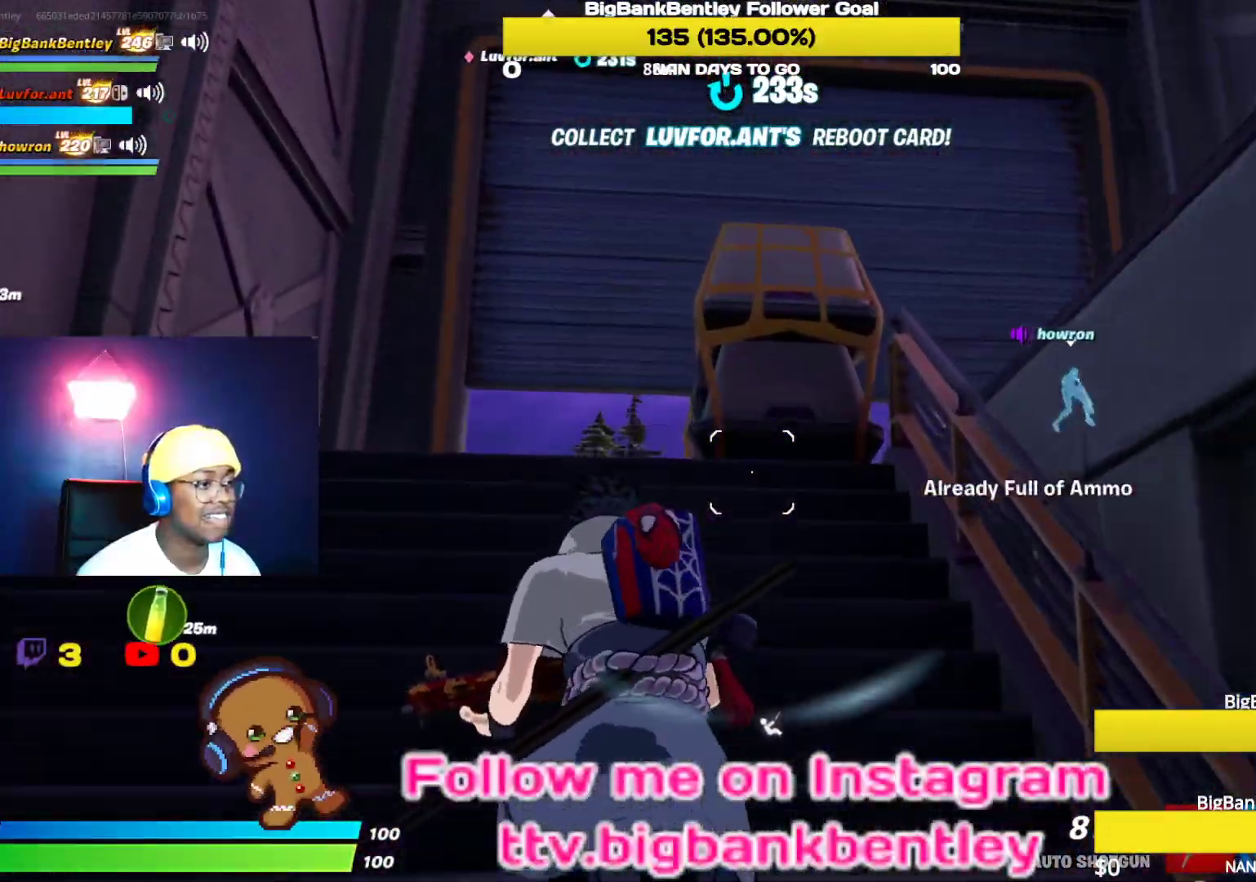
{"buttons": [], "left_stick": "up-left", "right_stick": "left", "events": [[50, "right_stick", "down-right"], [283, "right_stick", "center"], [483, "right_stick", "left"]]}
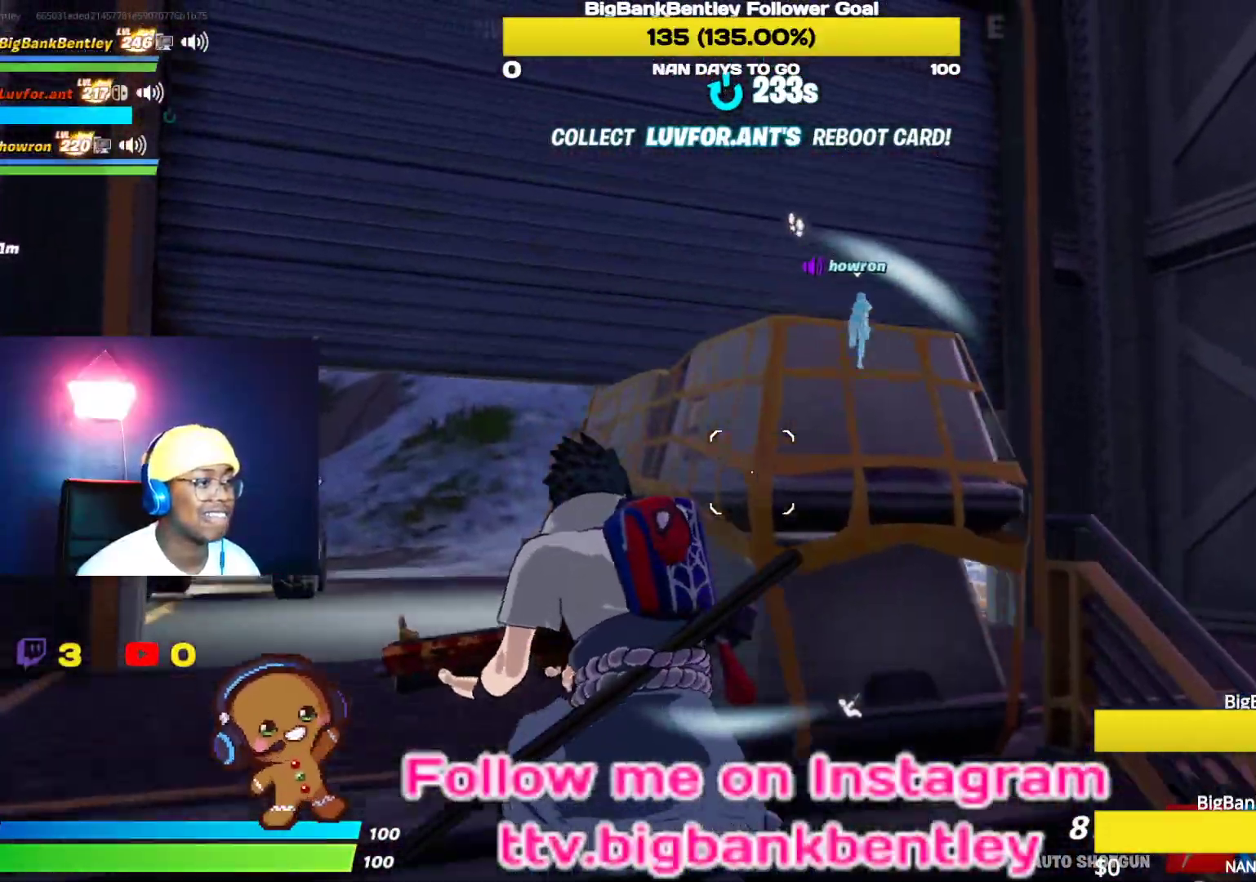
{"buttons": [], "left_stick": "up", "right_stick": "right", "events": [[150, "R3", "down"], [283, "right_stick", "center"], [333, "R3", "up"], [383, "left_stick", "up"], [483, "right_stick", "right"]]}
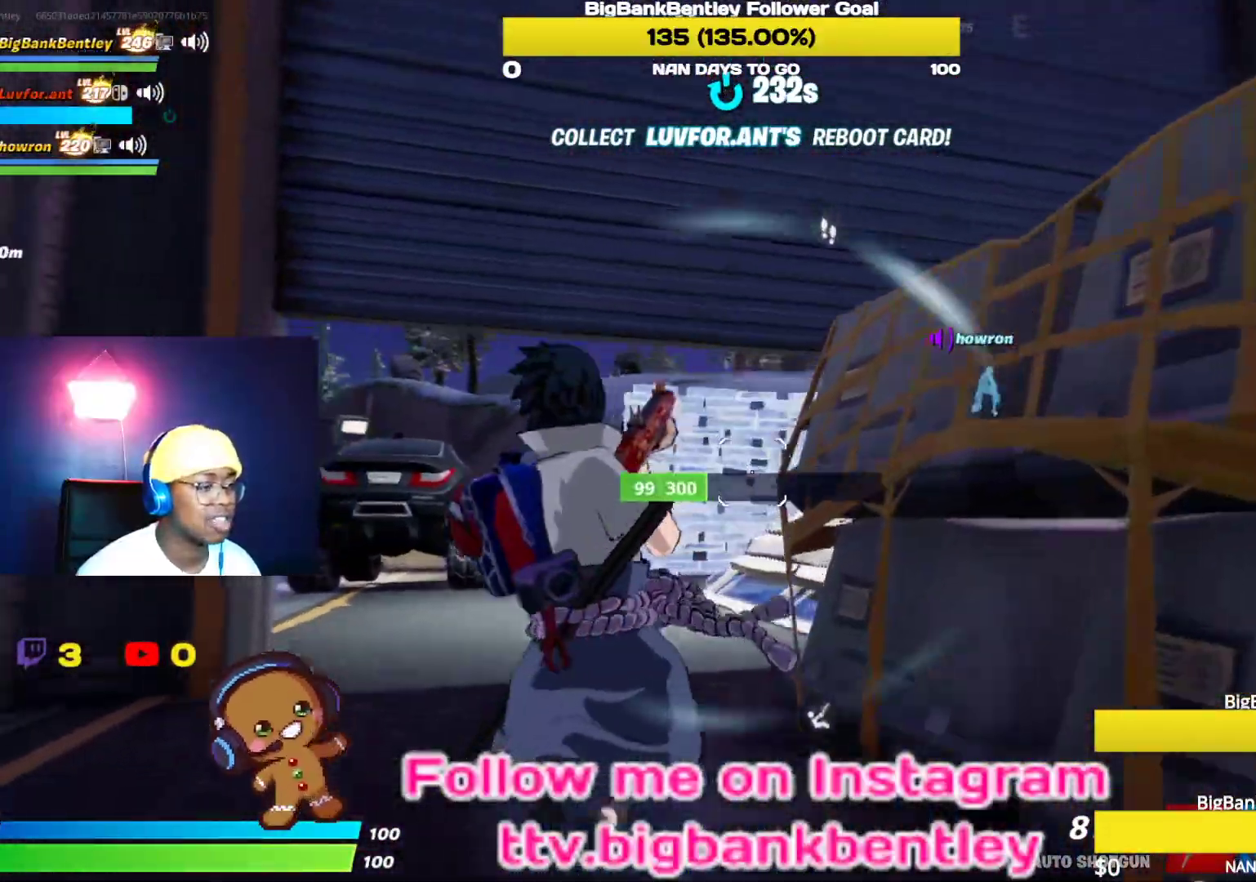
{"buttons": [], "left_stick": "up", "right_stick": "center", "events": [[117, "right_stick", "up-right"], [233, "right_stick", "center"]]}
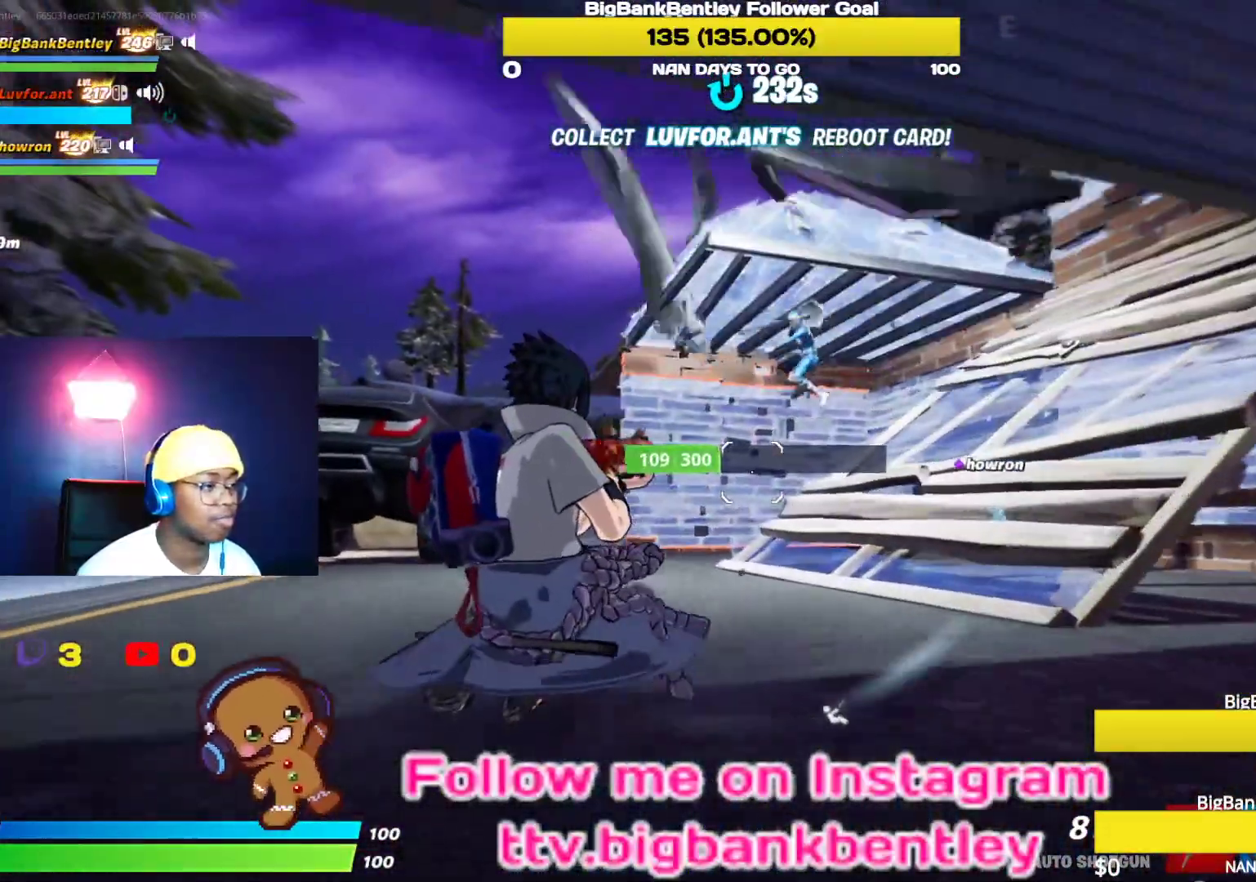
{"buttons": ["R2"], "left_stick": "up-left", "right_stick": "down", "events": [[100, "R3", "down"], [250, "R3", "up"], [250, "left_stick", "up-left"], [350, "right_stick", "down"], [483, "R2", "down"]]}
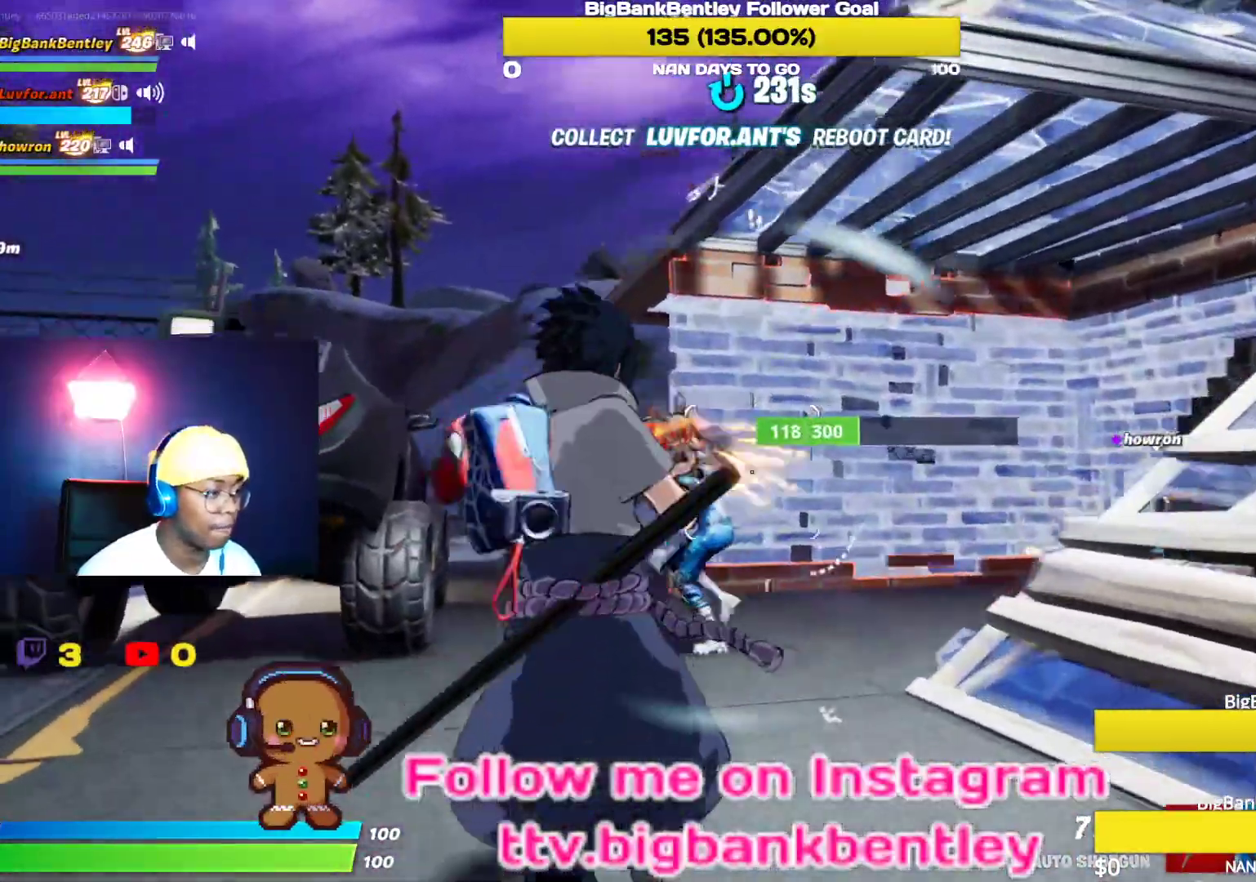
{"buttons": [], "left_stick": "up-left", "right_stick": "left", "events": [[100, "right_stick", "center"], [117, "R2", "up"], [433, "right_stick", "left"]]}
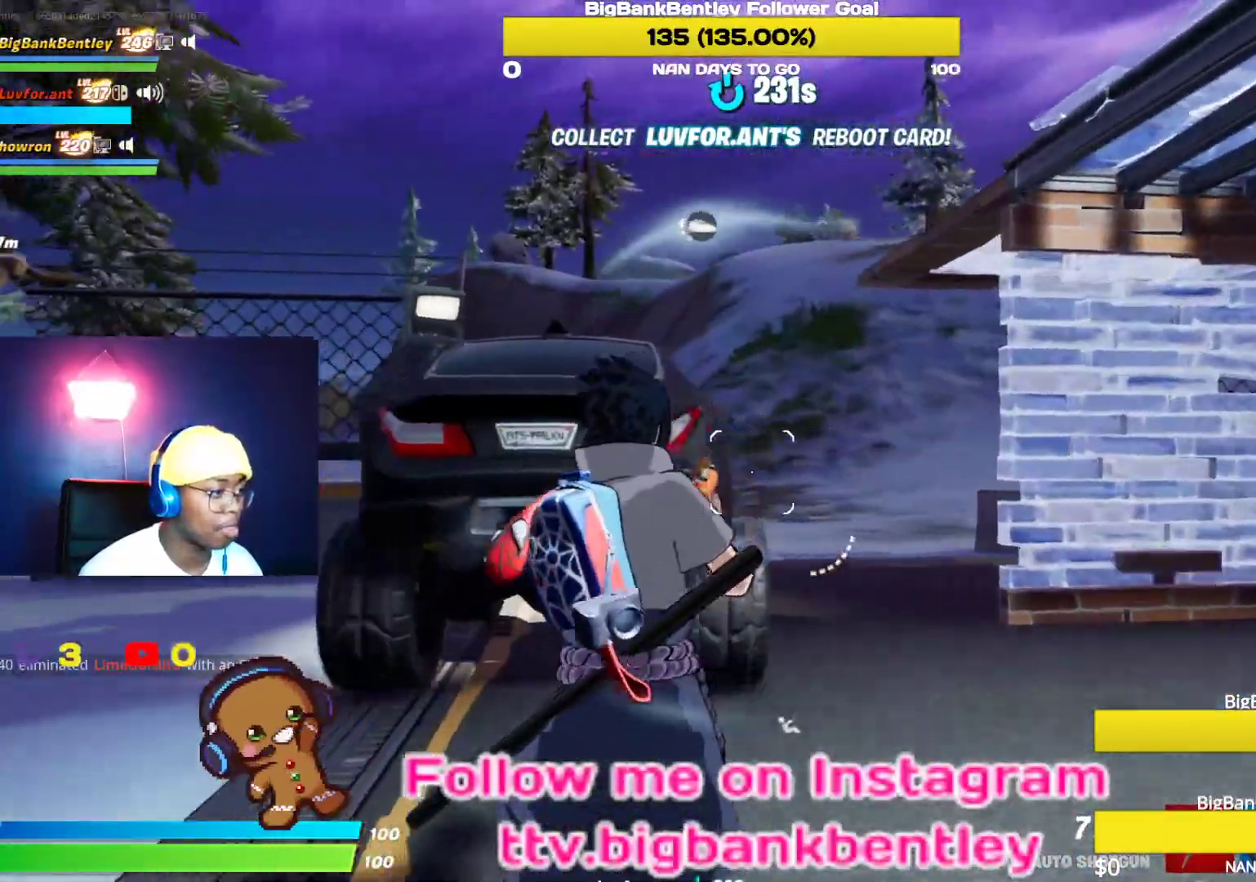
{"buttons": [], "left_stick": "up-right", "right_stick": "down", "events": [[150, "right_stick", "center"], [183, "left_stick", "up-right"], [367, "R1", "down"], [417, "right_stick", "down-right"], [467, "R1", "up"], [467, "right_stick", "down"]]}
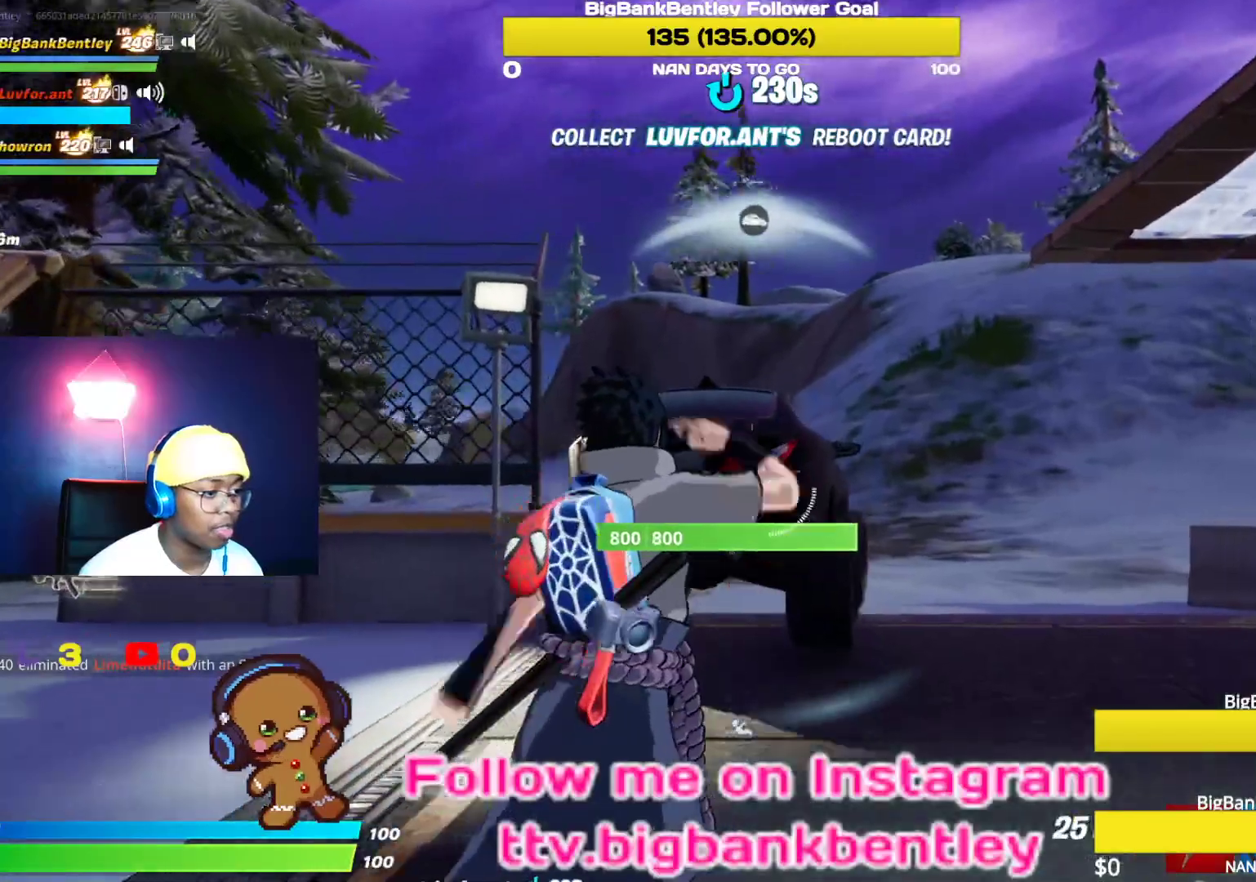
{"buttons": ["L2", "R2"], "left_stick": "up", "right_stick": "center", "events": [[167, "R2", "down"], [167, "left_stick", "up"], [233, "right_stick", "down-right"], [283, "L2", "down"], [417, "right_stick", "center"]]}
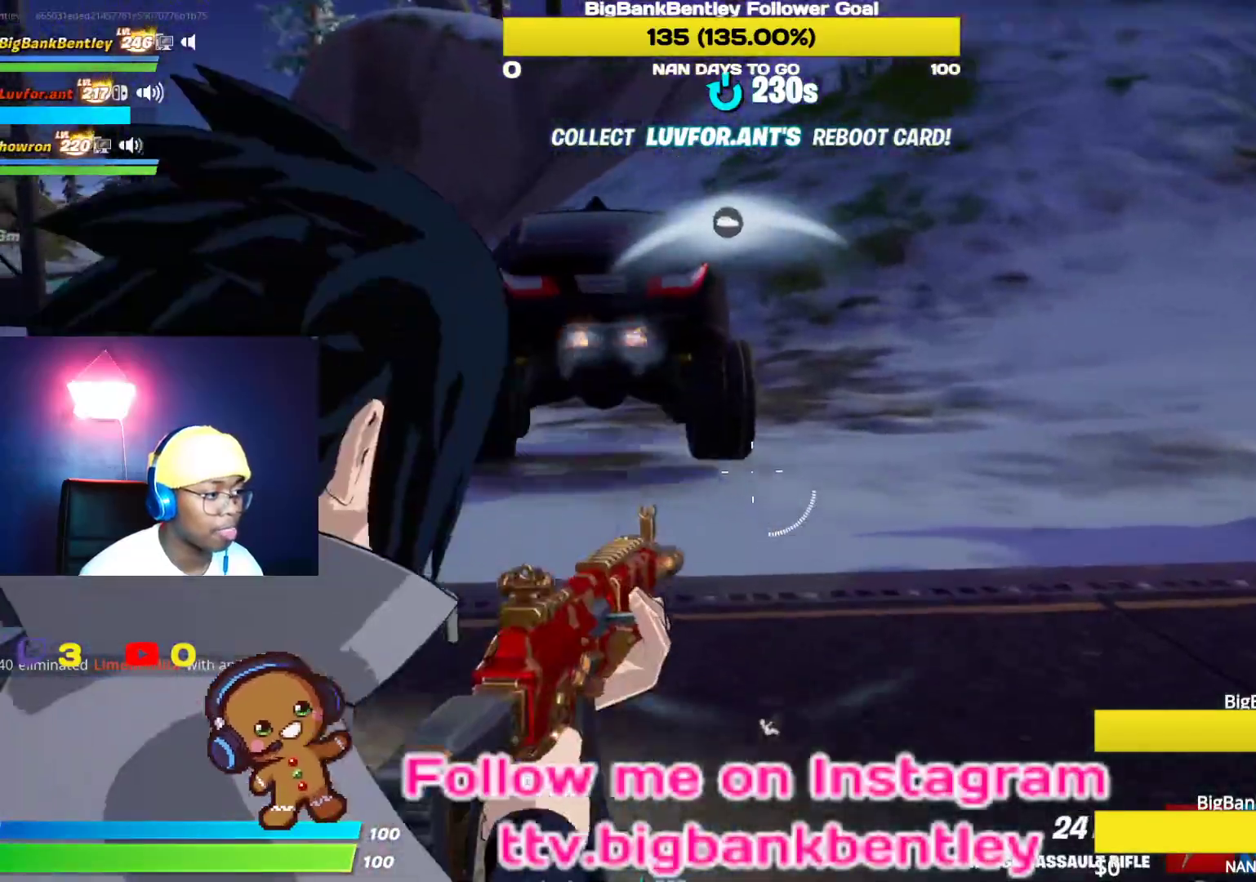
{"buttons": ["L2", "R2"], "left_stick": "up", "right_stick": "left", "events": [[67, "right_stick", "up-left"], [250, "right_stick", "center"], [383, "right_stick", "up-left"], [483, "right_stick", "left"]]}
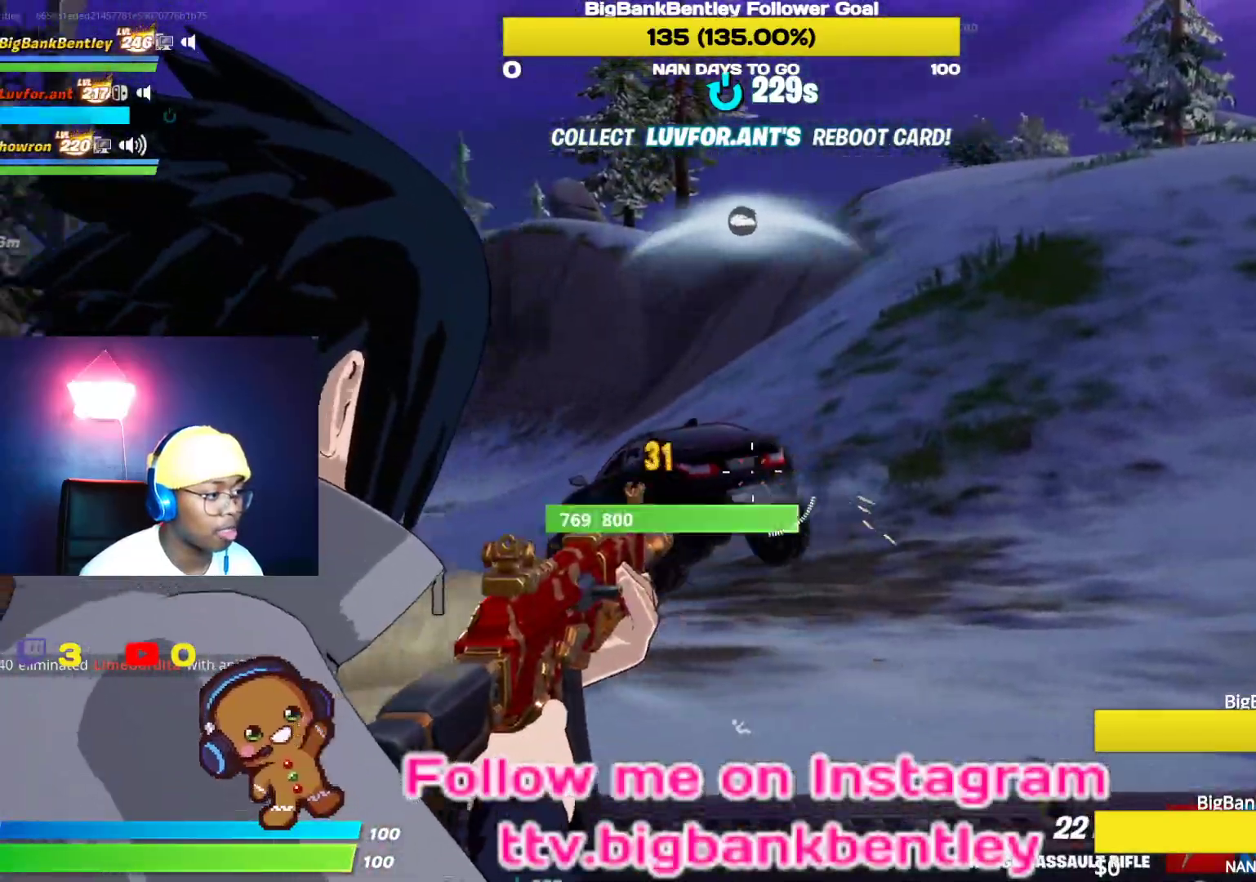
{"buttons": ["L2", "R2"], "left_stick": "up", "right_stick": "center", "events": [[183, "right_stick", "down-left"], [400, "right_stick", "up-left"], [450, "right_stick", "center"]]}
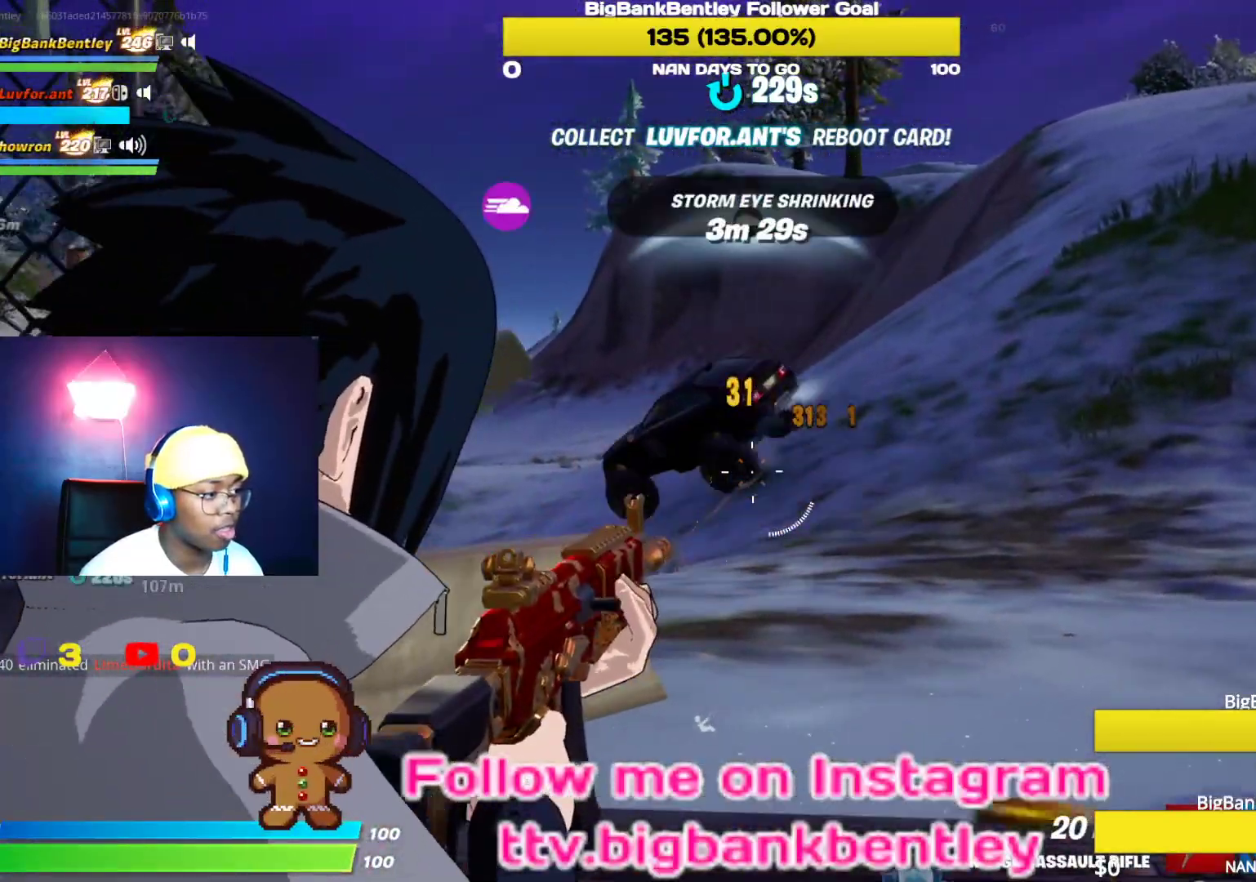
{"buttons": ["L2", "R2"], "left_stick": "up-right", "right_stick": "left", "events": [[133, "right_stick", "up-left"], [283, "left_stick", "up-right"], [333, "right_stick", "center"], [483, "right_stick", "left"]]}
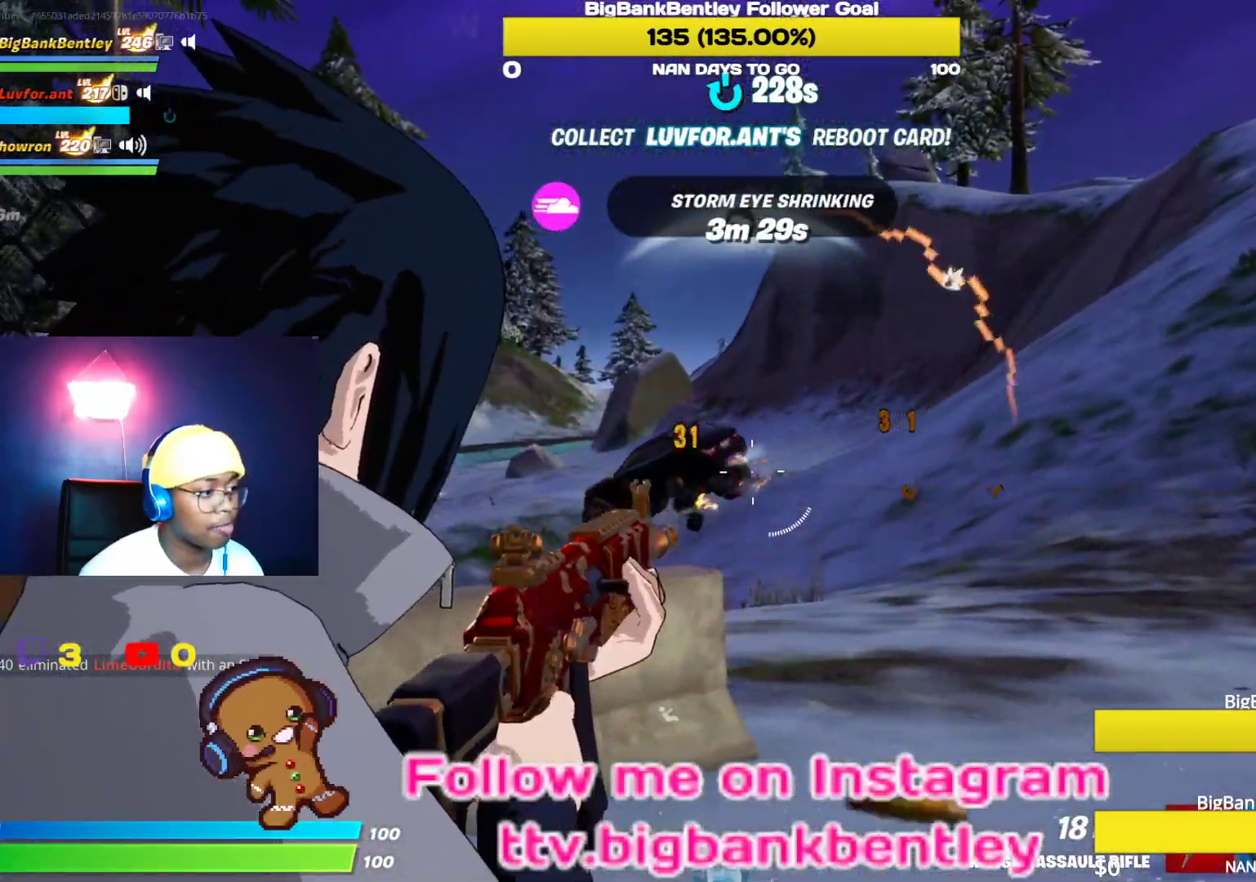
{"buttons": ["L2", "R2"], "left_stick": "up-right", "right_stick": "left", "events": [[367, "right_stick", "center"], [483, "right_stick", "left"]]}
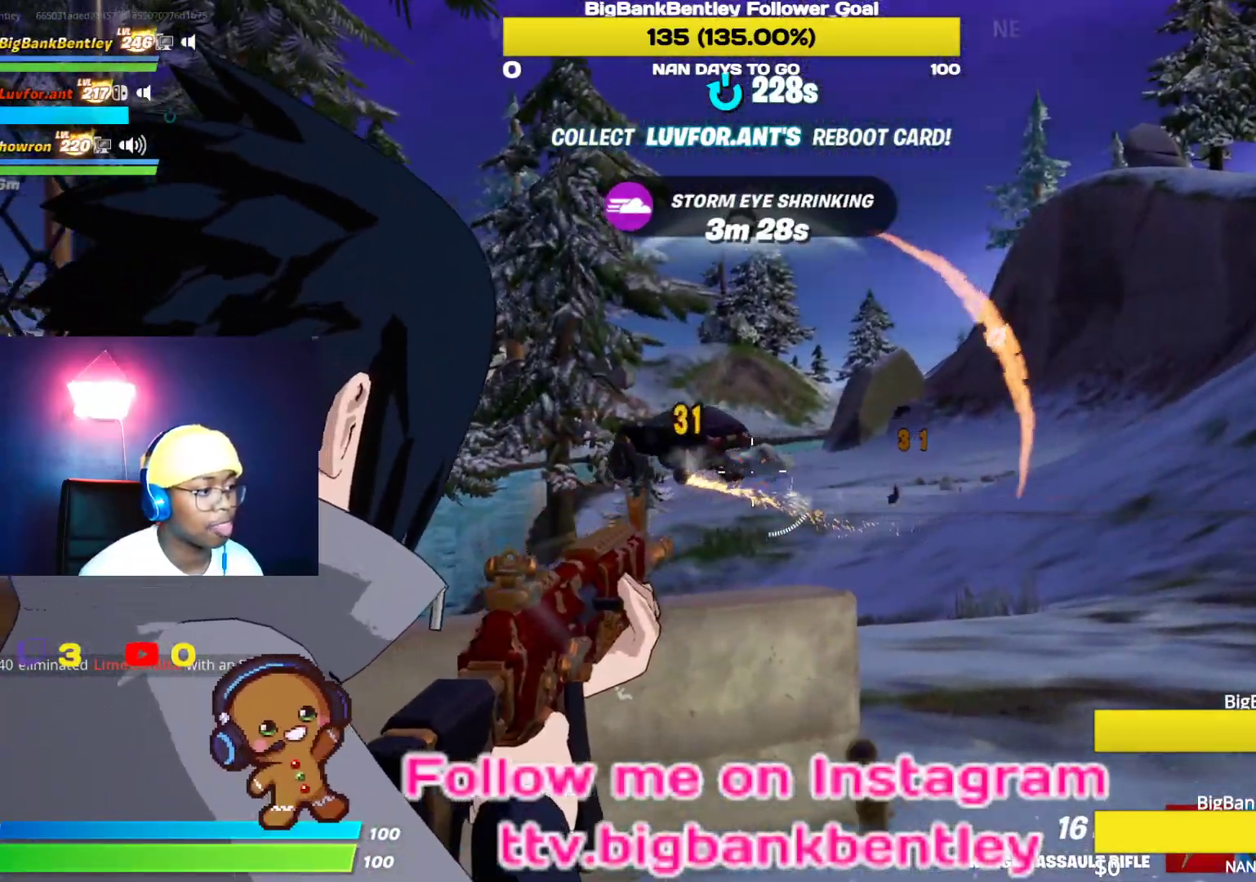
{"buttons": ["L2", "R2"], "left_stick": "up-right", "right_stick": "center", "events": [[217, "right_stick", "center"]]}
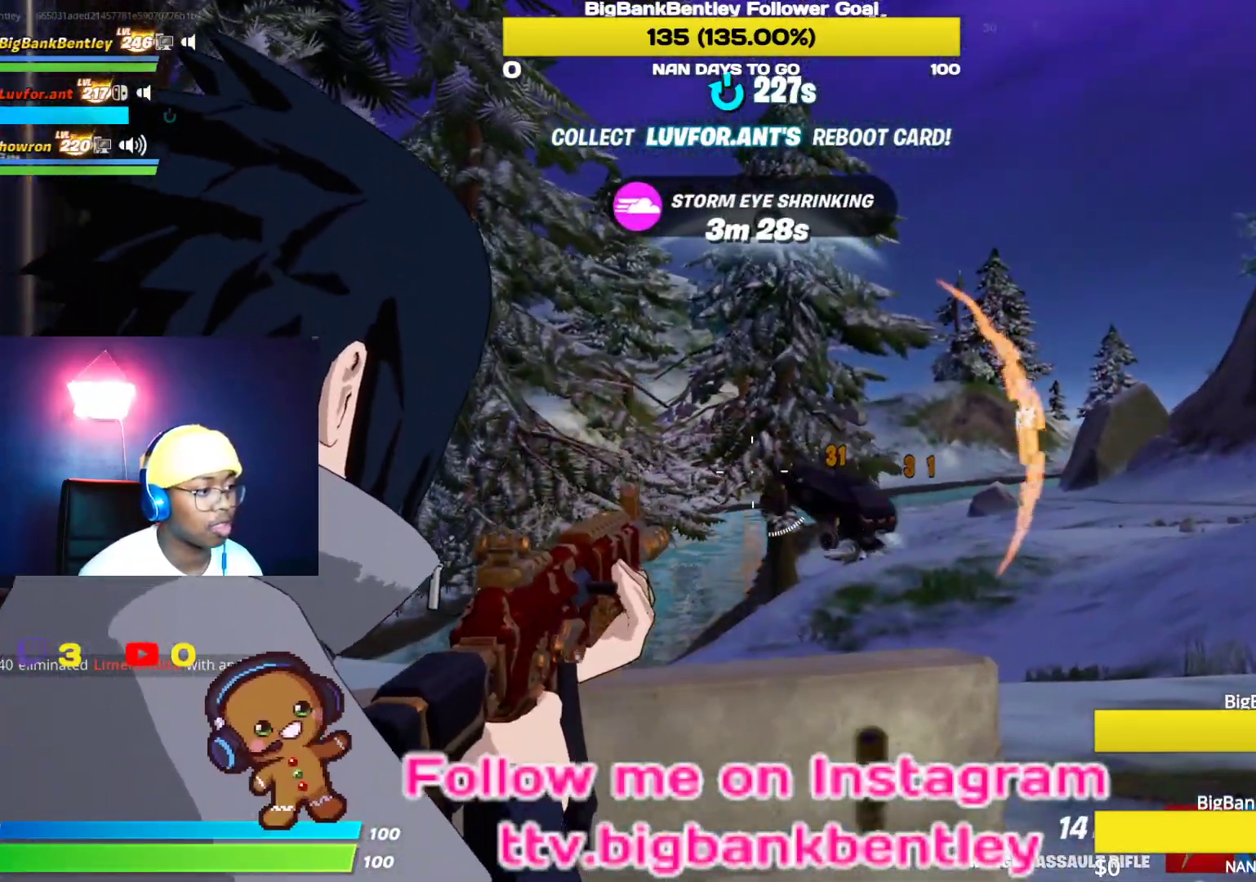
{"buttons": ["L2", "R2"], "left_stick": "up-right", "right_stick": "up-right", "events": [[67, "right_stick", "down"], [267, "right_stick", "center"], [467, "right_stick", "up-right"]]}
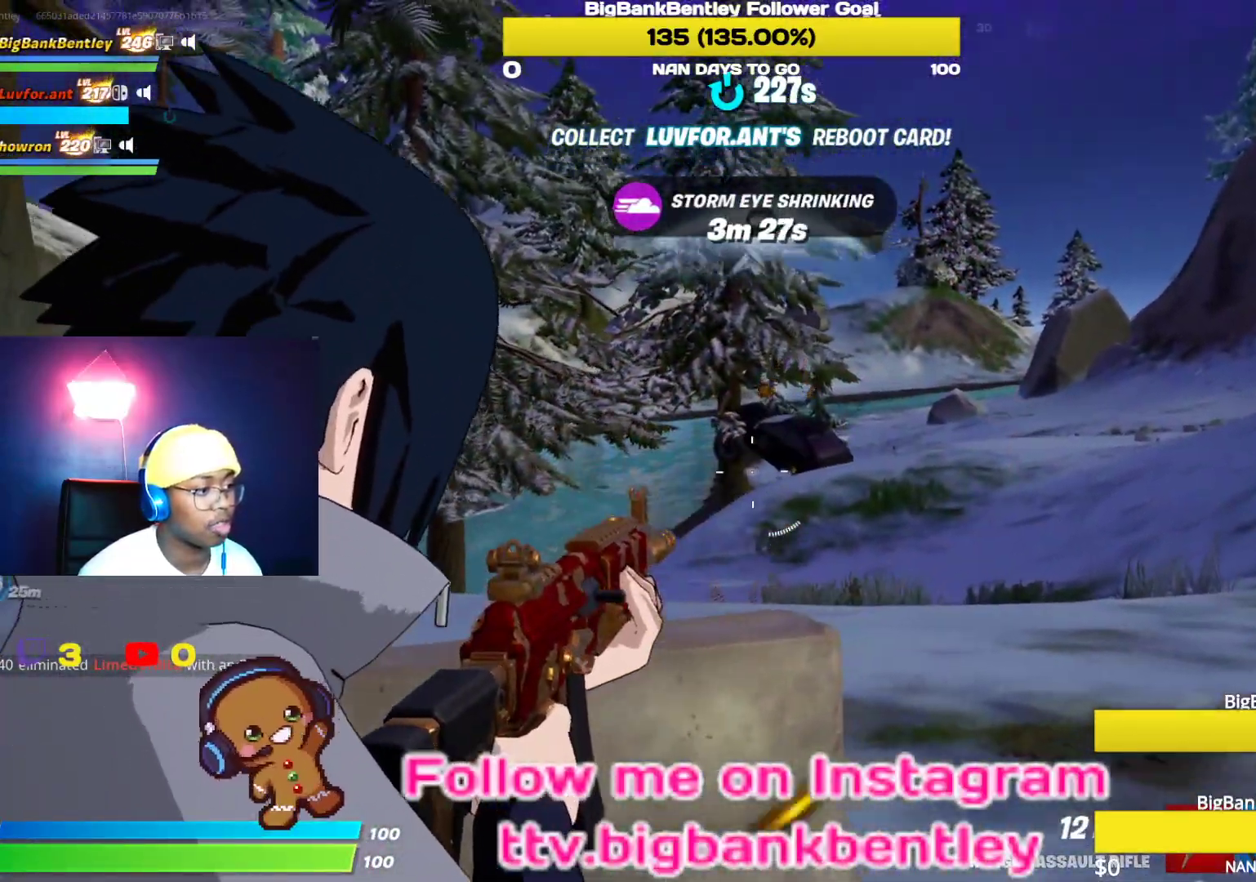
{"buttons": ["L2", "R2"], "left_stick": "up-right", "right_stick": "center", "events": [[83, "right_stick", "center"], [350, "right_stick", "up"], [450, "right_stick", "center"]]}
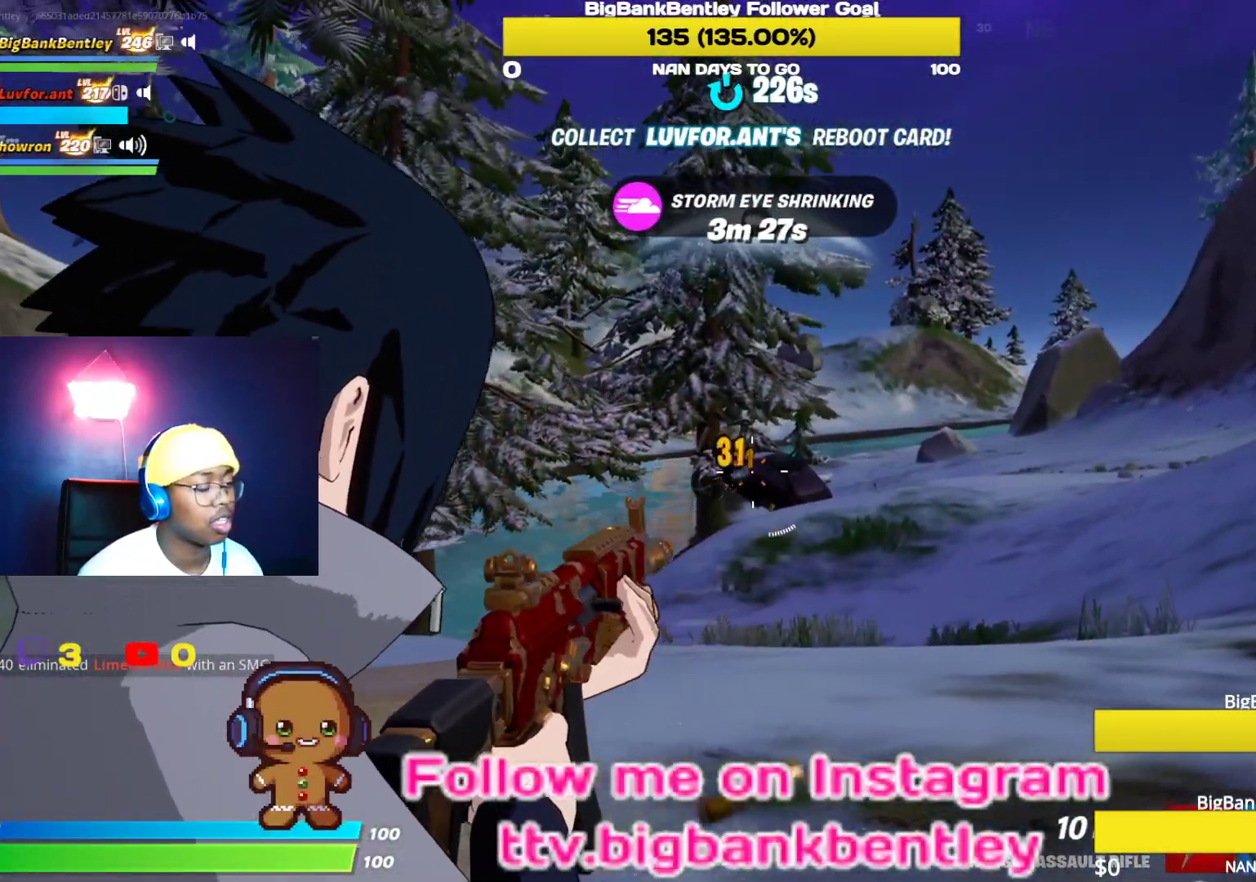
{"buttons": ["L2", "R2"], "left_stick": "up", "right_stick": "center", "events": [[300, "right_stick", "up"], [367, "left_stick", "up"], [417, "right_stick", "center"]]}
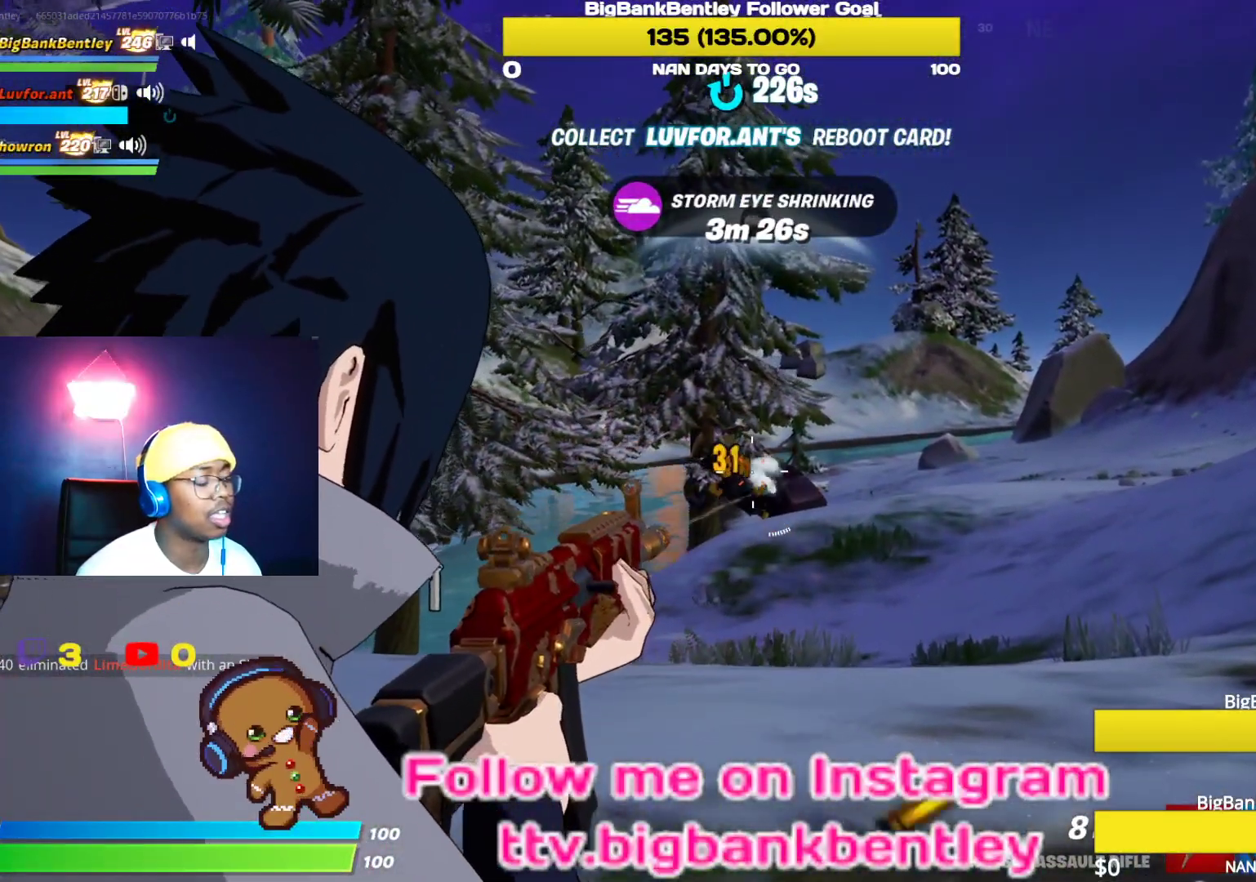
{"buttons": ["L2", "R2"], "left_stick": "up", "right_stick": "left", "events": [[217, "right_stick", "left"], [317, "right_stick", "up-left"], [433, "right_stick", "left"]]}
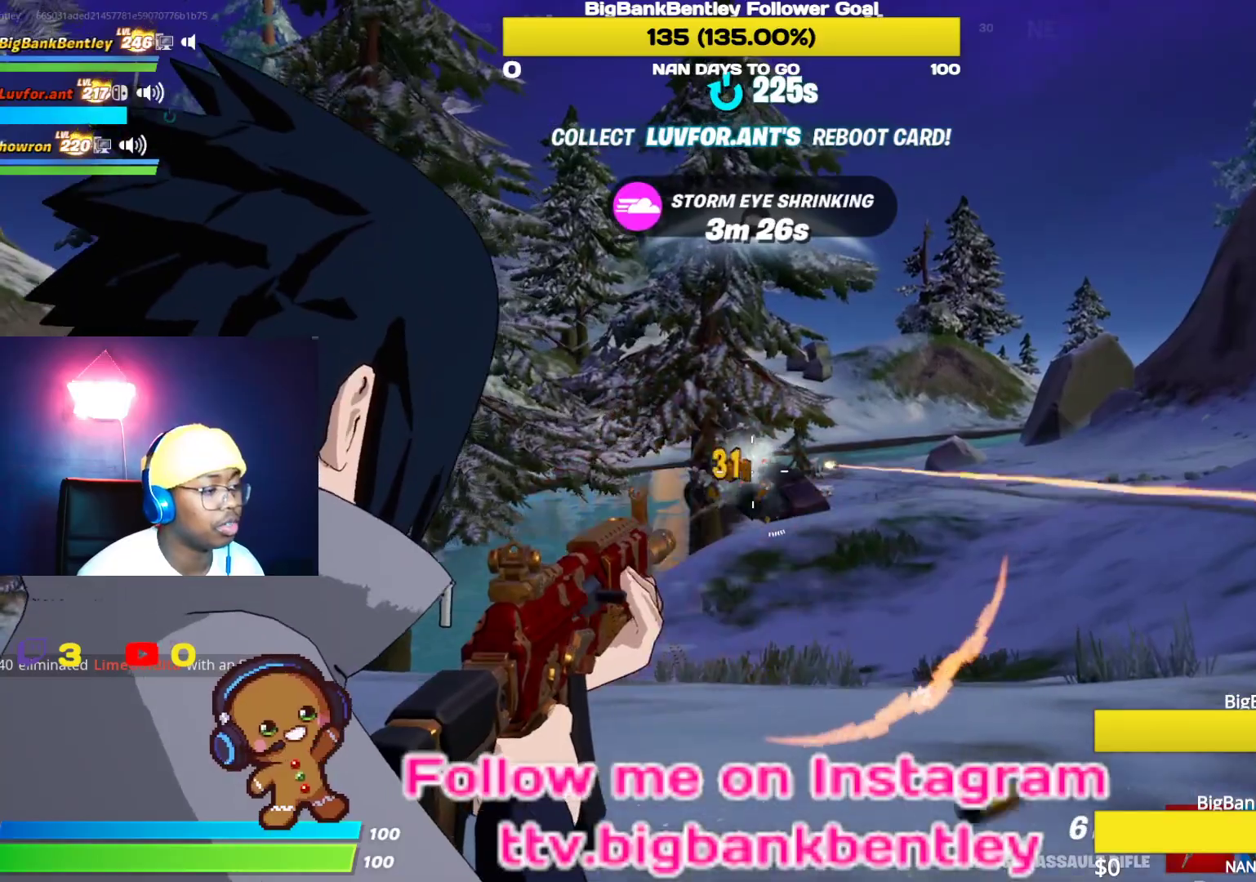
{"buttons": ["L2", "R2"], "left_stick": "up", "right_stick": "down-right", "events": [[300, "right_stick", "down"], [467, "right_stick", "down-right"]]}
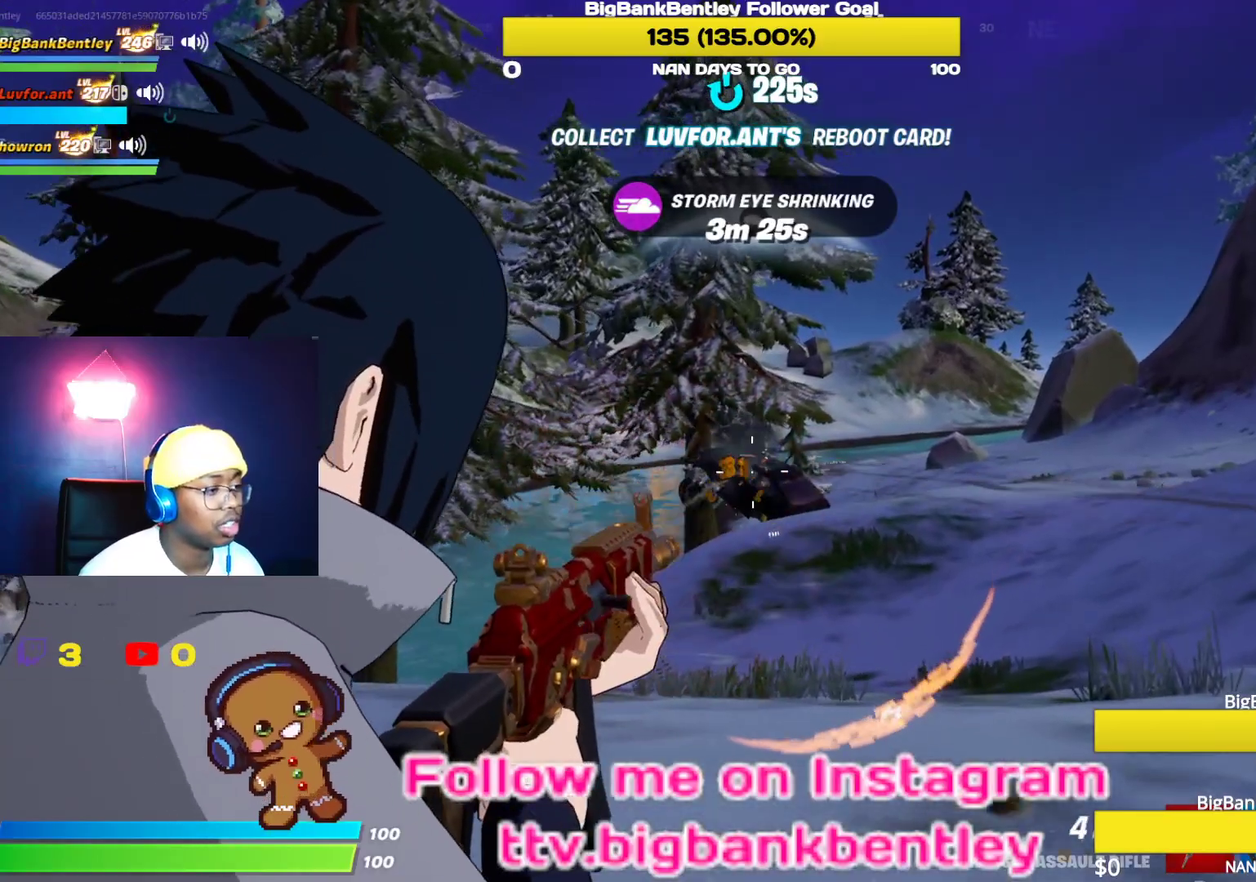
{"buttons": ["L2", "R2"], "left_stick": "up", "right_stick": "center", "events": [[183, "right_stick", "center"]]}
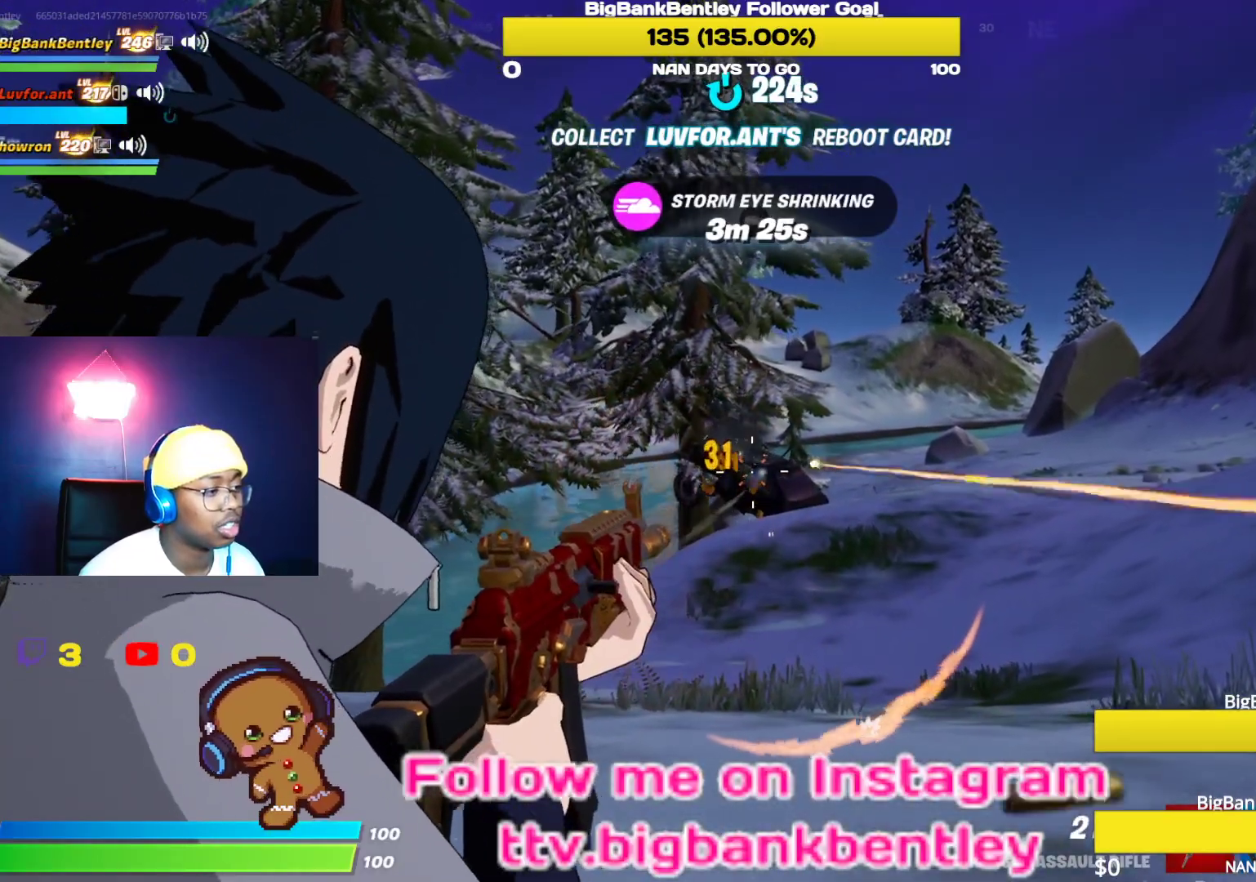
{"buttons": ["L2", "R2"], "left_stick": "up", "right_stick": "center", "events": [[183, "right_stick", "left"], [283, "right_stick", "up-left"], [417, "right_stick", "center"]]}
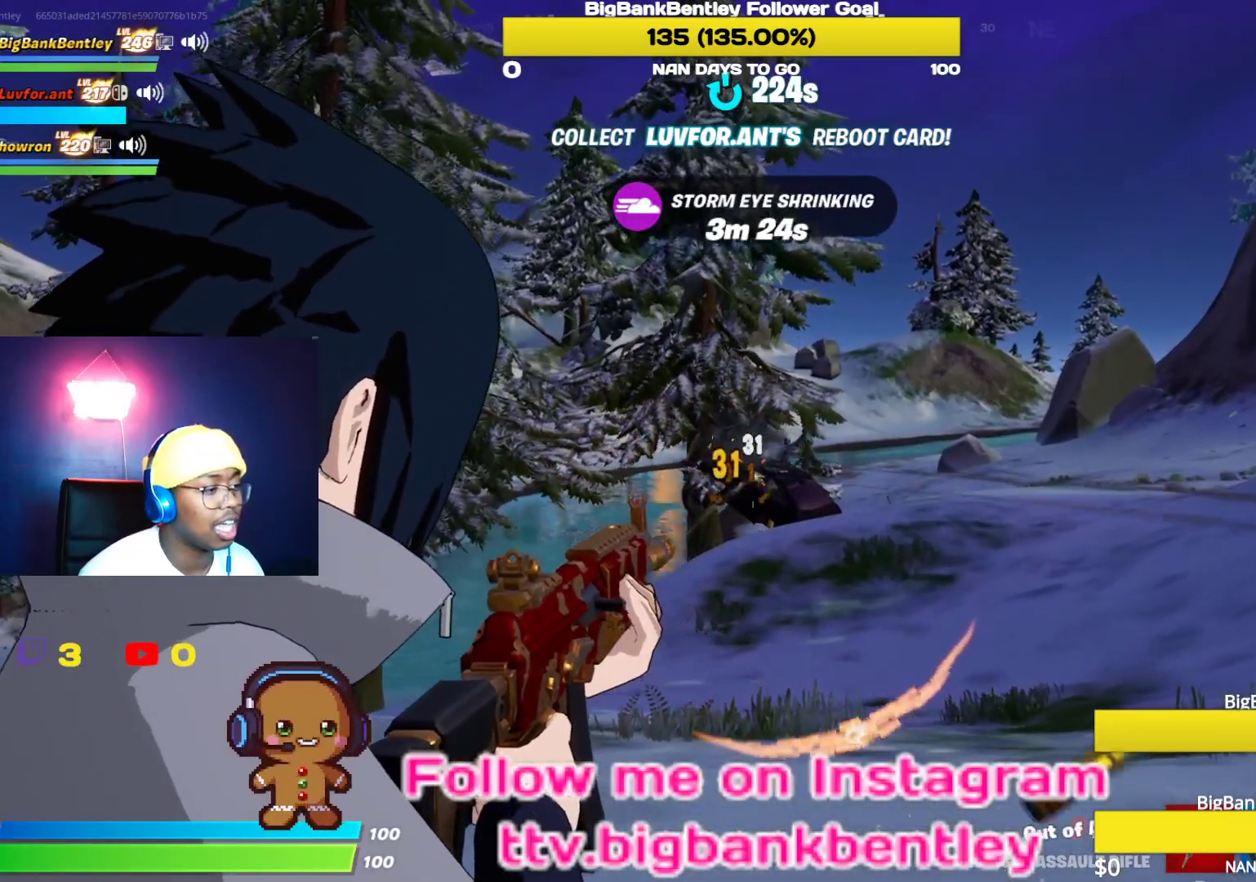
{"buttons": ["R2"], "left_stick": "up", "right_stick": "up-right", "events": [[283, "right_stick", "right"], [433, "right_stick", "up-right"], [500, "L2", "up"]]}
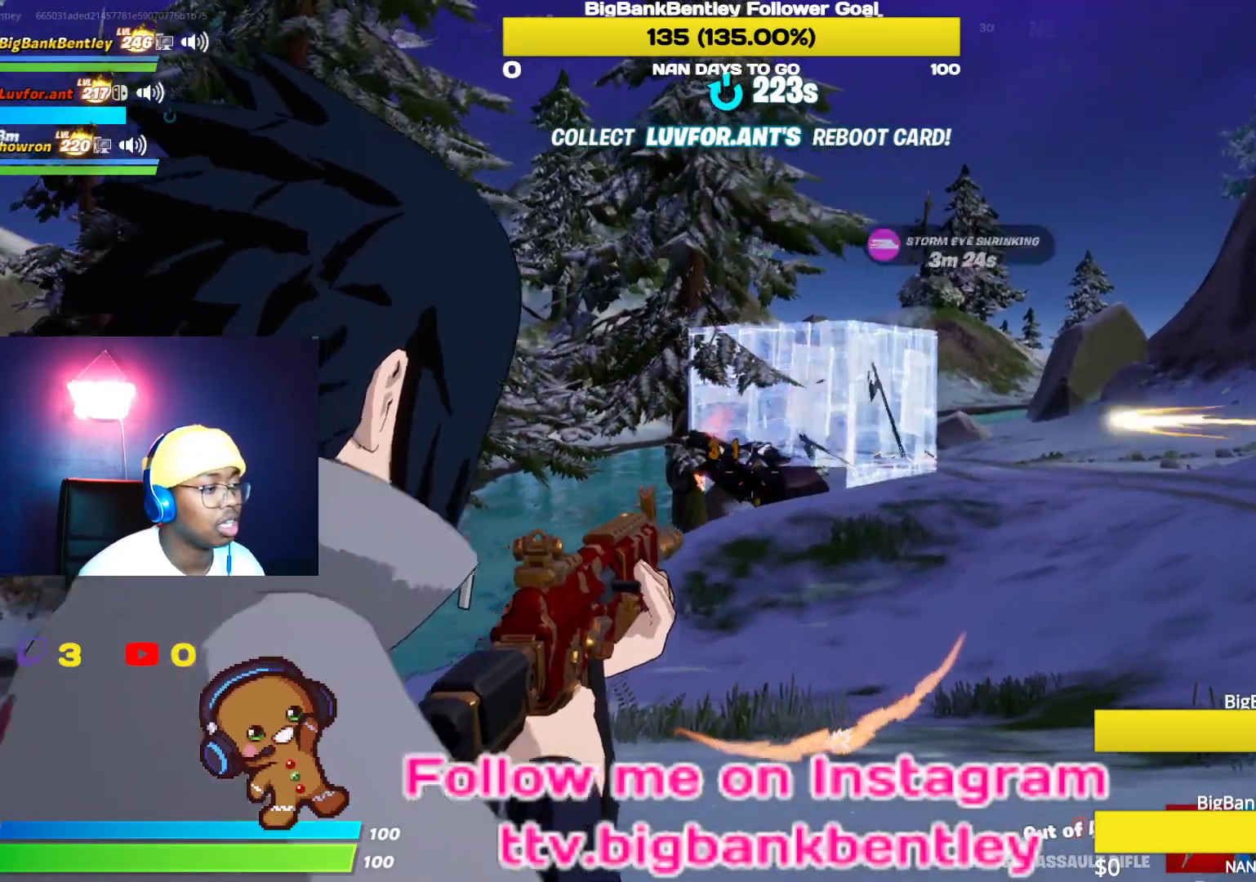
{"buttons": [], "left_stick": "up", "right_stick": "center", "events": [[33, "R2", "up"], [33, "right_stick", "right"], [133, "right_stick", "center"], [150, "L1", "down"], [250, "L1", "up"]]}
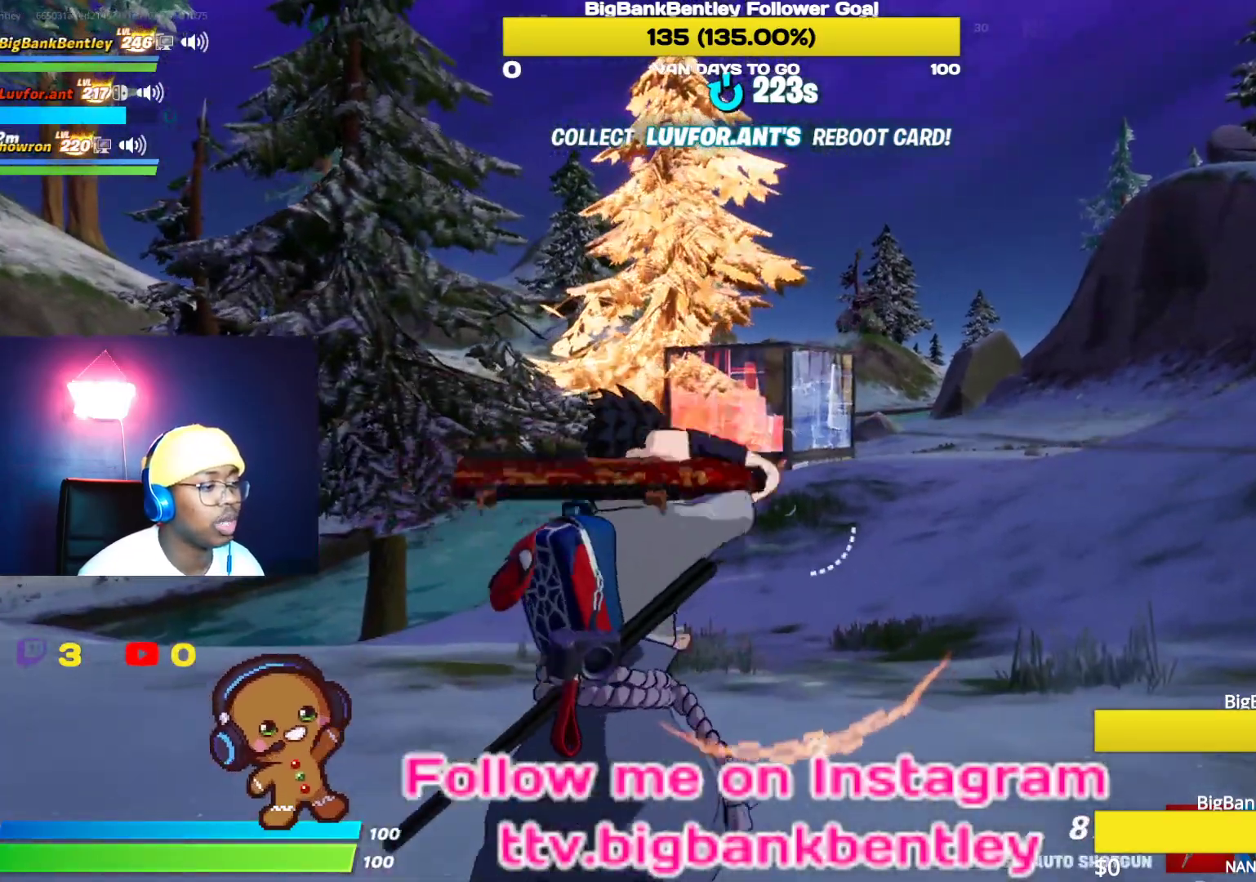
{"buttons": [], "left_stick": "up", "right_stick": "center", "events": []}
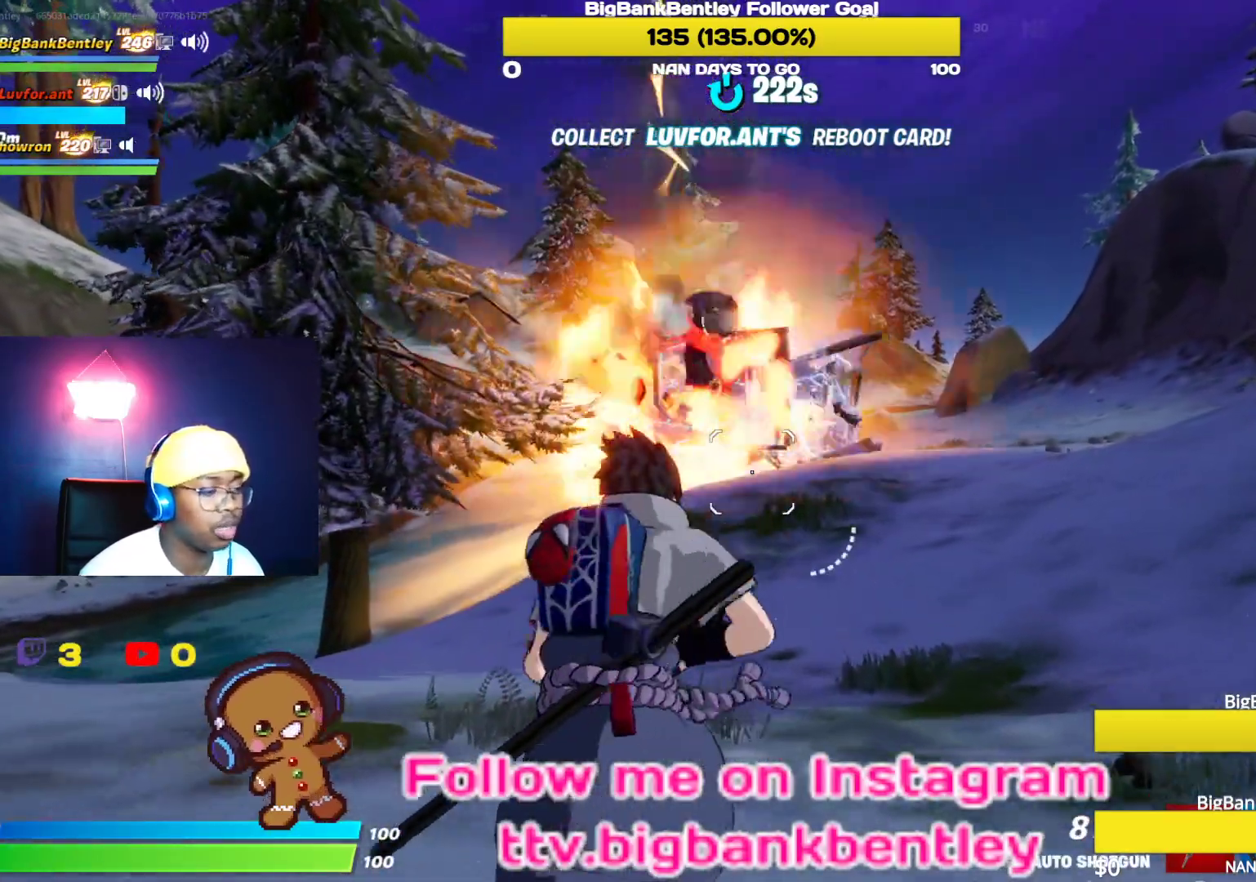
{"buttons": ["R3"], "left_stick": "up", "right_stick": "center", "events": [[333, "R3", "down"]]}
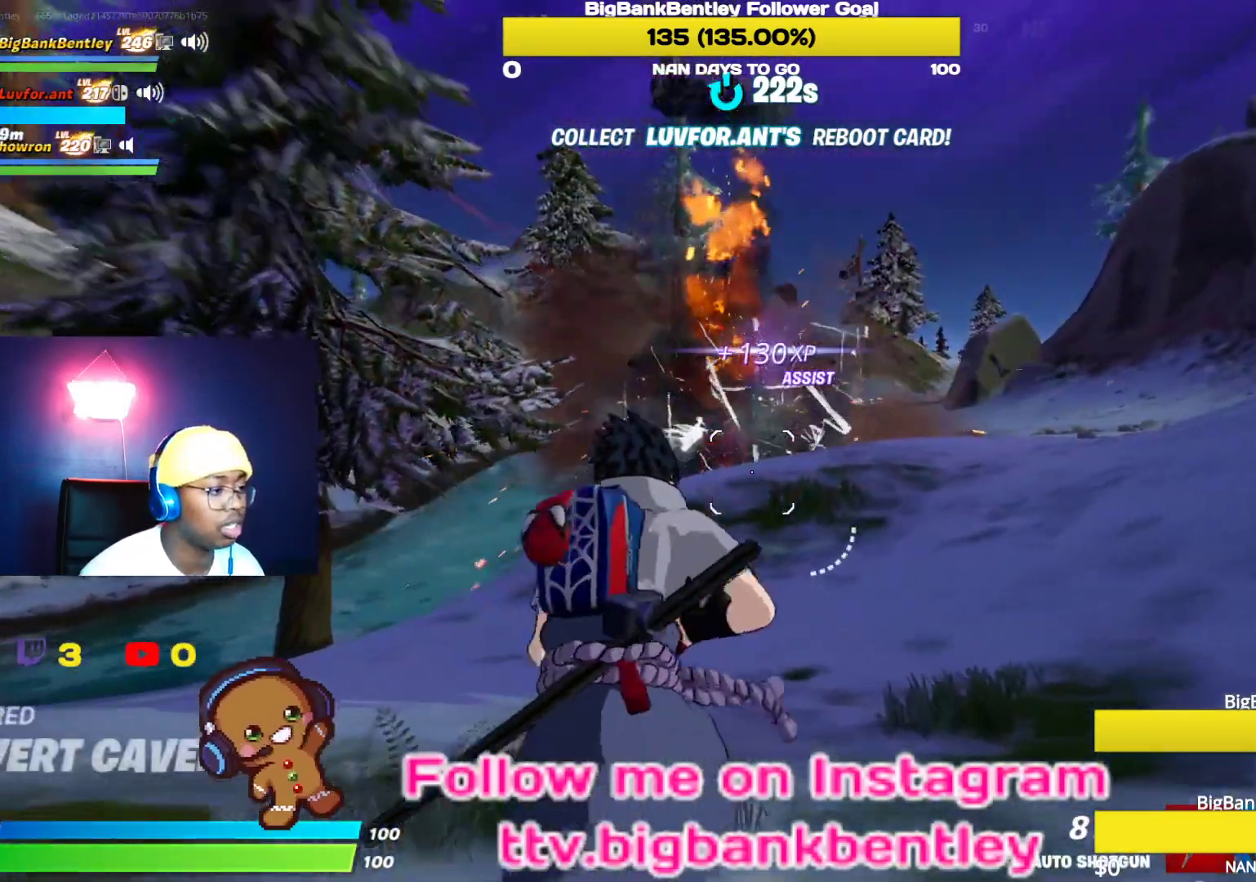
{"buttons": [], "left_stick": "center", "right_stick": "center", "events": [[67, "R3", "up"], [367, "left_stick", "center"]]}